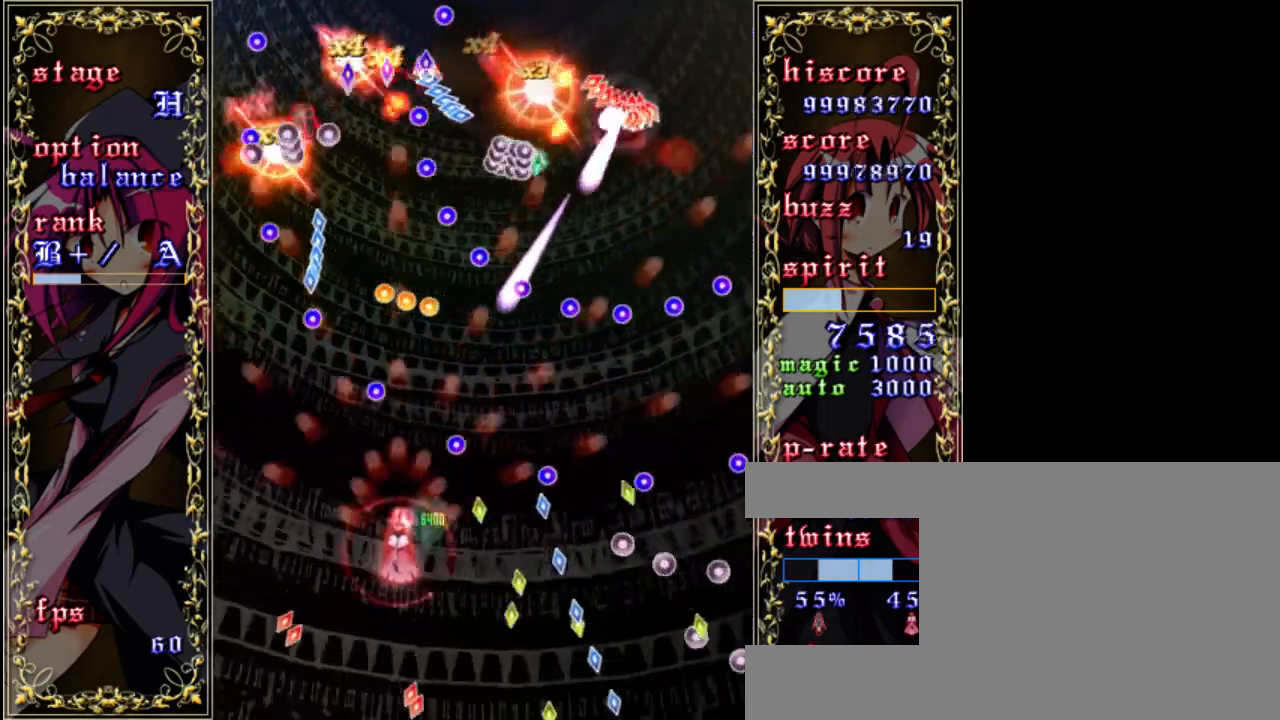
Gameplay with keyboard; each line is a JSON object with the keys held at the frame after it. "events" lists presses ("down") and releases ("up") of "a", "c", "d", "down", "left", "right", "s", "shift", "up", "x" and "z" between this image and that frame as [ms after this image, input, new state], when the widget could be followed in between. No other keys are recorded. Mouse input is not recorded.
{"keys": ["right", "shift", "up", "z"], "events": [[67, "right", "down"], [67, "shift", "down"], [167, "down", "up"], [233, "right", "up"], [433, "up", "down"], [500, "right", "down"]]}
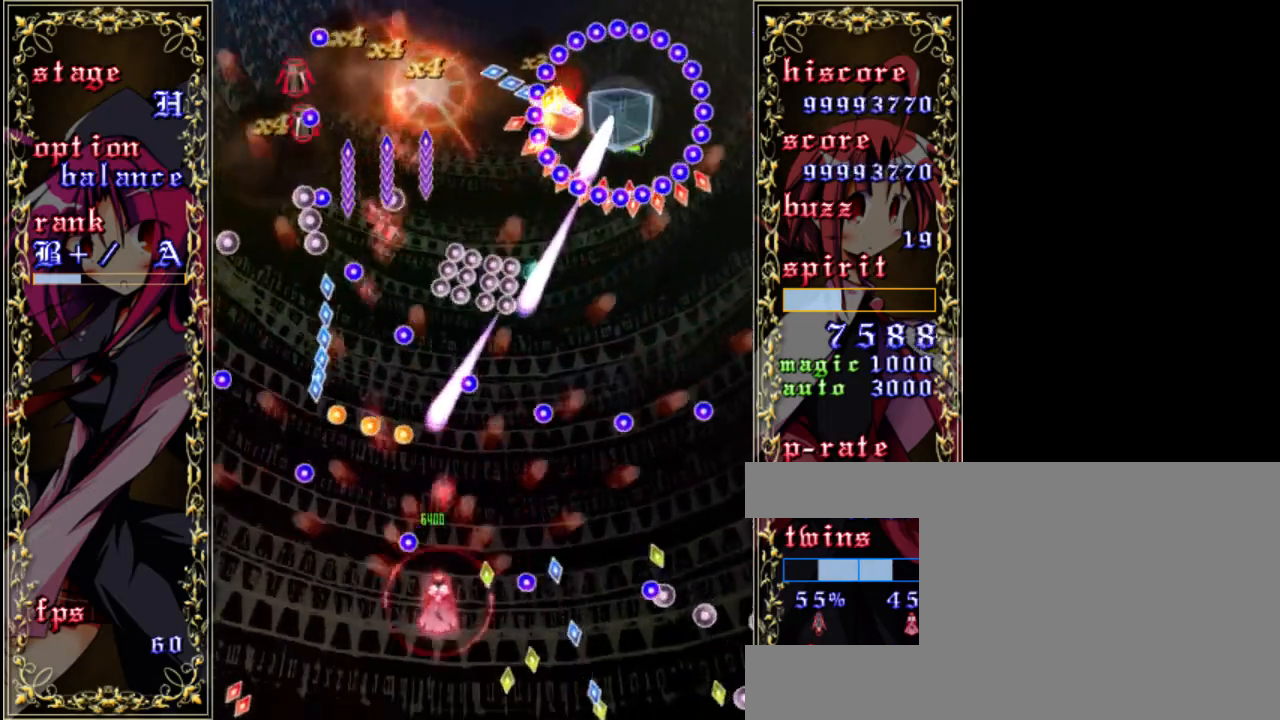
{"keys": ["right", "z"], "events": [[67, "shift", "up"], [167, "up", "up"]]}
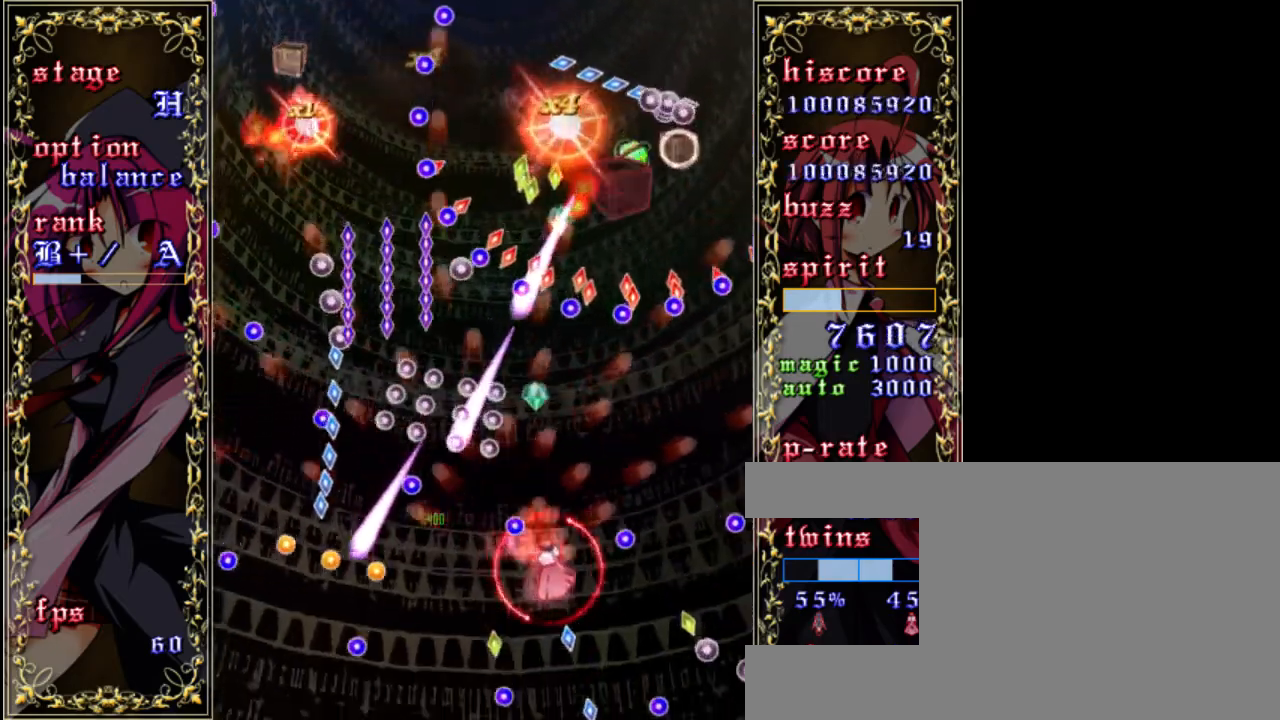
{"keys": ["z"], "events": [[33, "right", "up"], [67, "a", "down"], [200, "a", "up"], [300, "right", "down"], [467, "right", "up"]]}
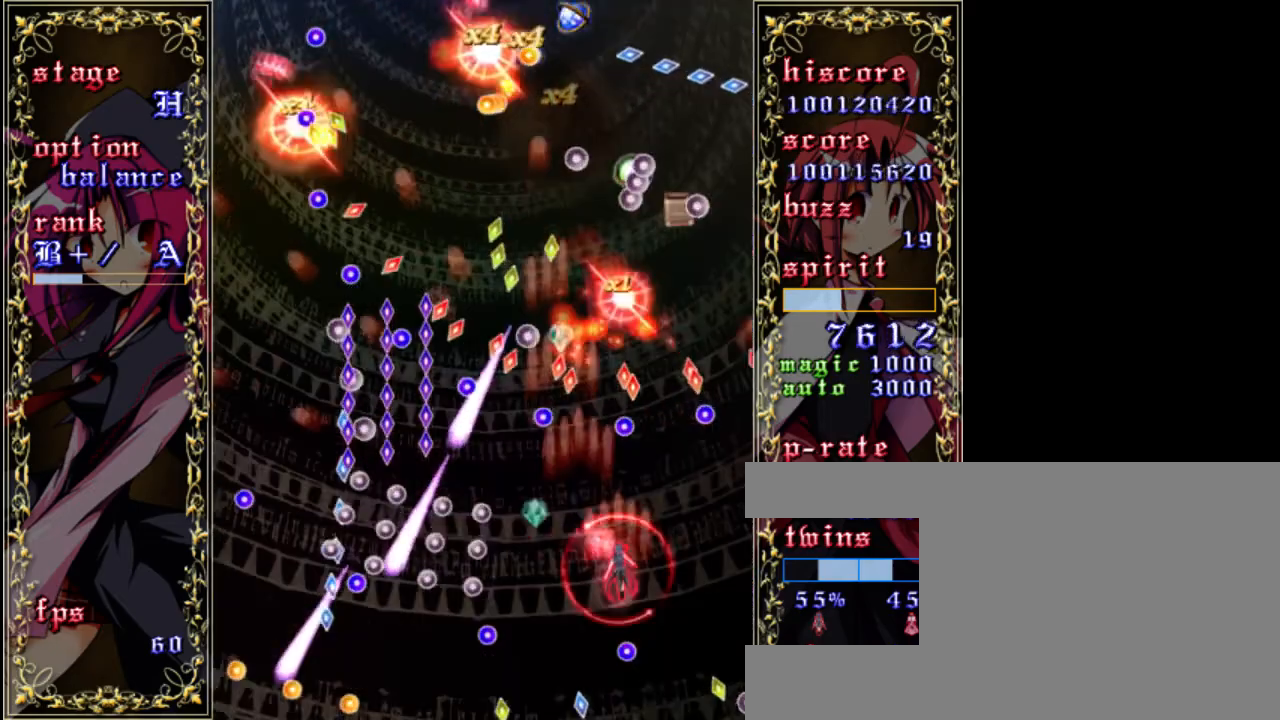
{"keys": ["left", "z"], "events": [[33, "down", "down"], [300, "down", "up"], [400, "a", "down"], [500, "a", "up"], [500, "left", "down"]]}
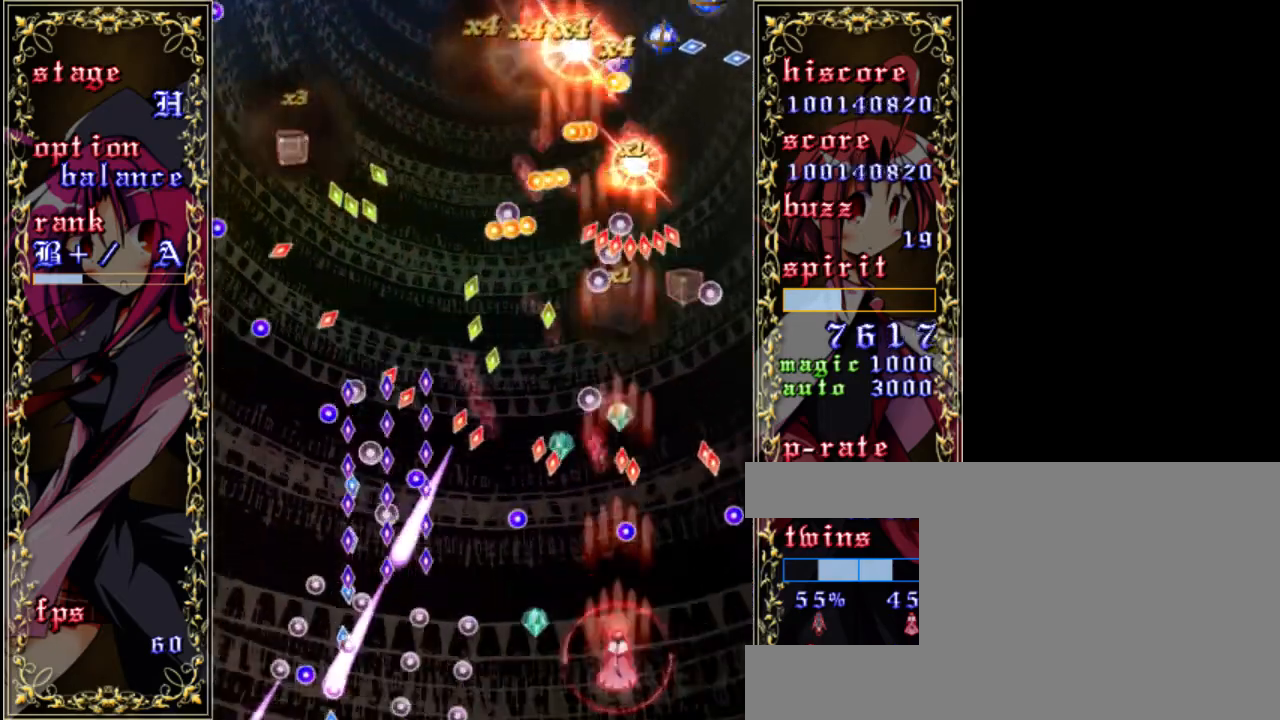
{"keys": ["shift", "up", "z"], "events": [[100, "down", "down"], [133, "down", "up"], [133, "left", "up"], [200, "shift", "down"], [467, "up", "down"]]}
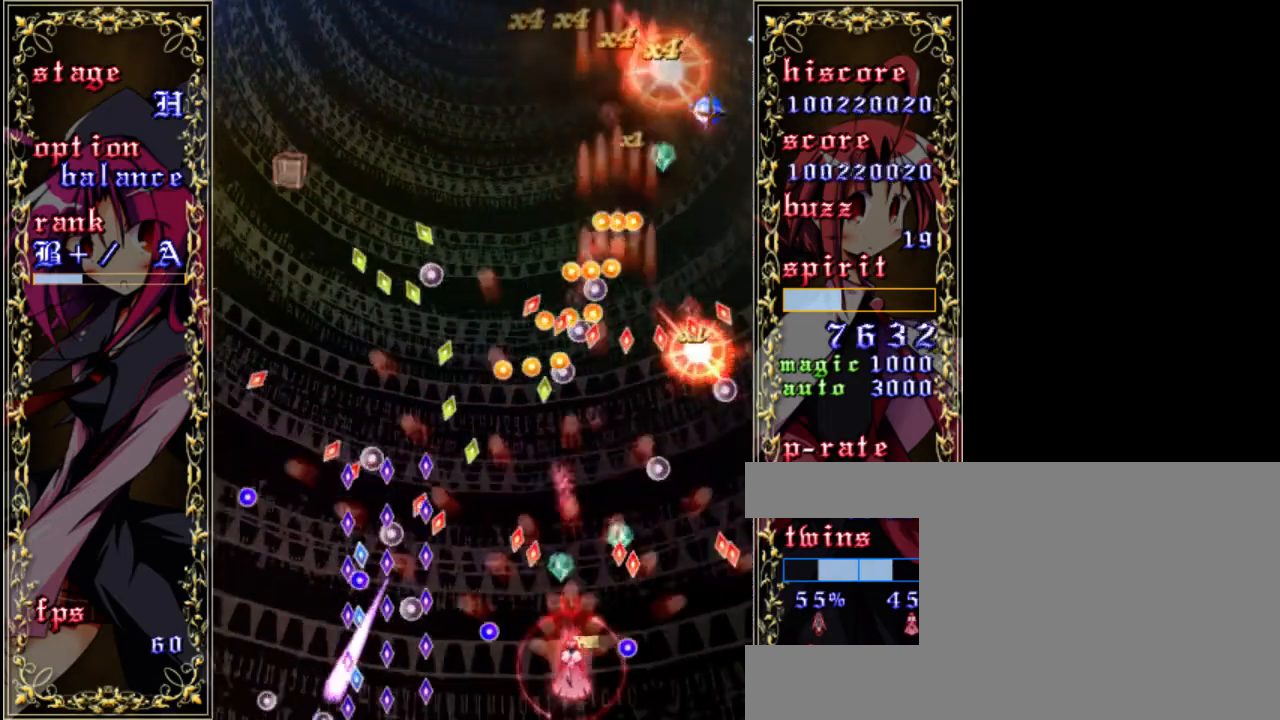
{"keys": ["z"], "events": [[233, "shift", "up"], [367, "up", "up"]]}
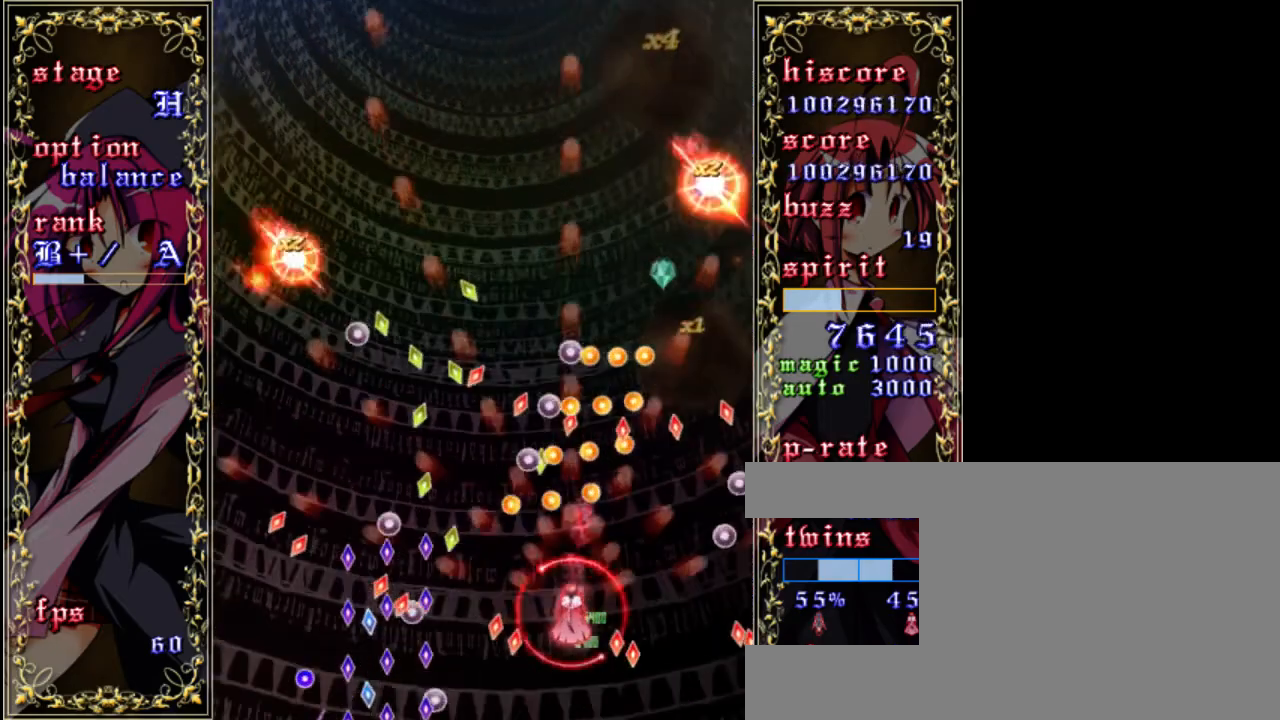
{"keys": ["down", "right", "z"], "events": [[67, "right", "down"], [167, "down", "down"], [267, "down", "up"], [433, "down", "down"]]}
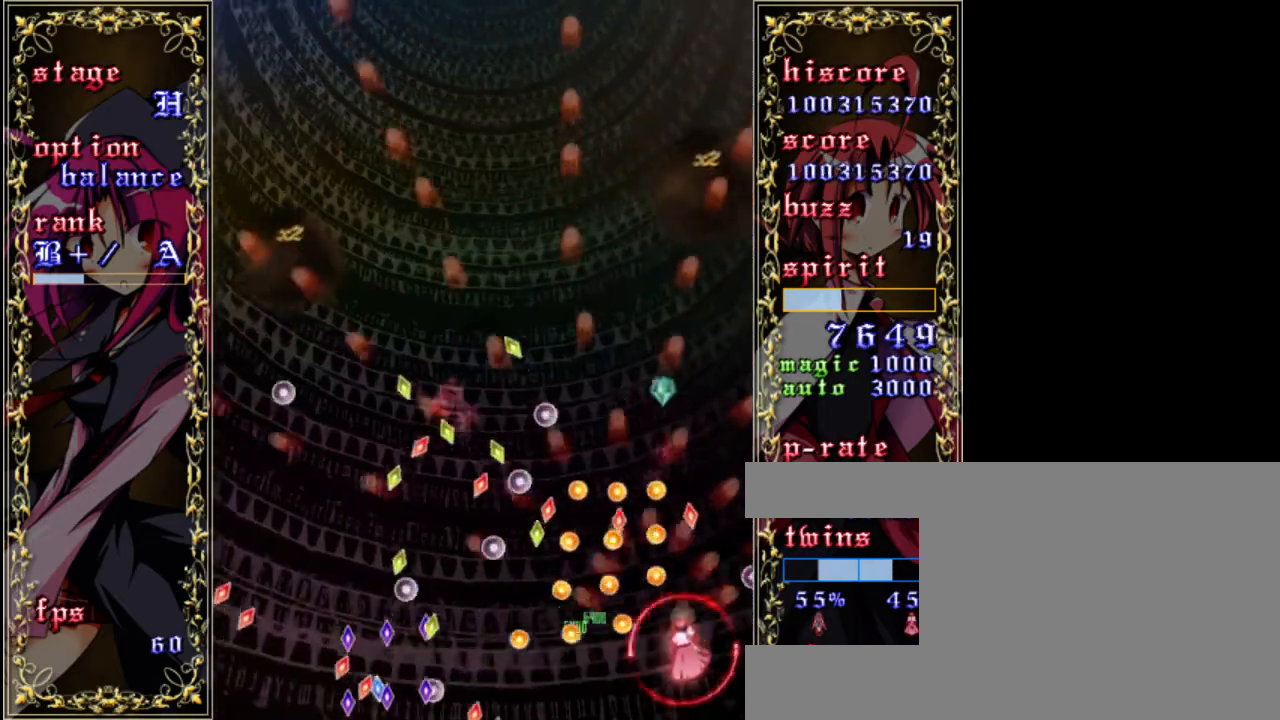
{"keys": ["right", "up", "z"], "events": [[33, "shift", "down"], [67, "down", "up"], [67, "right", "up"], [300, "right", "down"], [333, "up", "down"], [467, "shift", "up"]]}
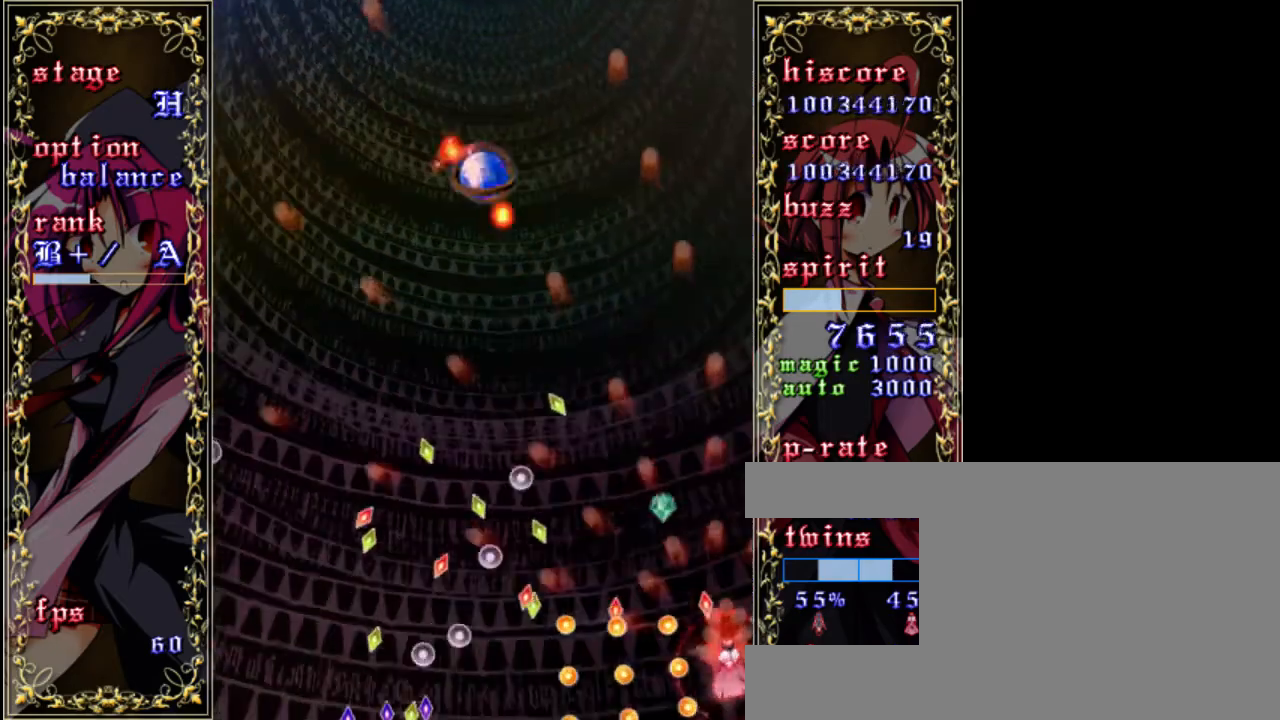
{"keys": ["left", "up", "z"], "events": [[133, "right", "up"], [200, "left", "down"], [267, "up", "up"], [500, "up", "down"]]}
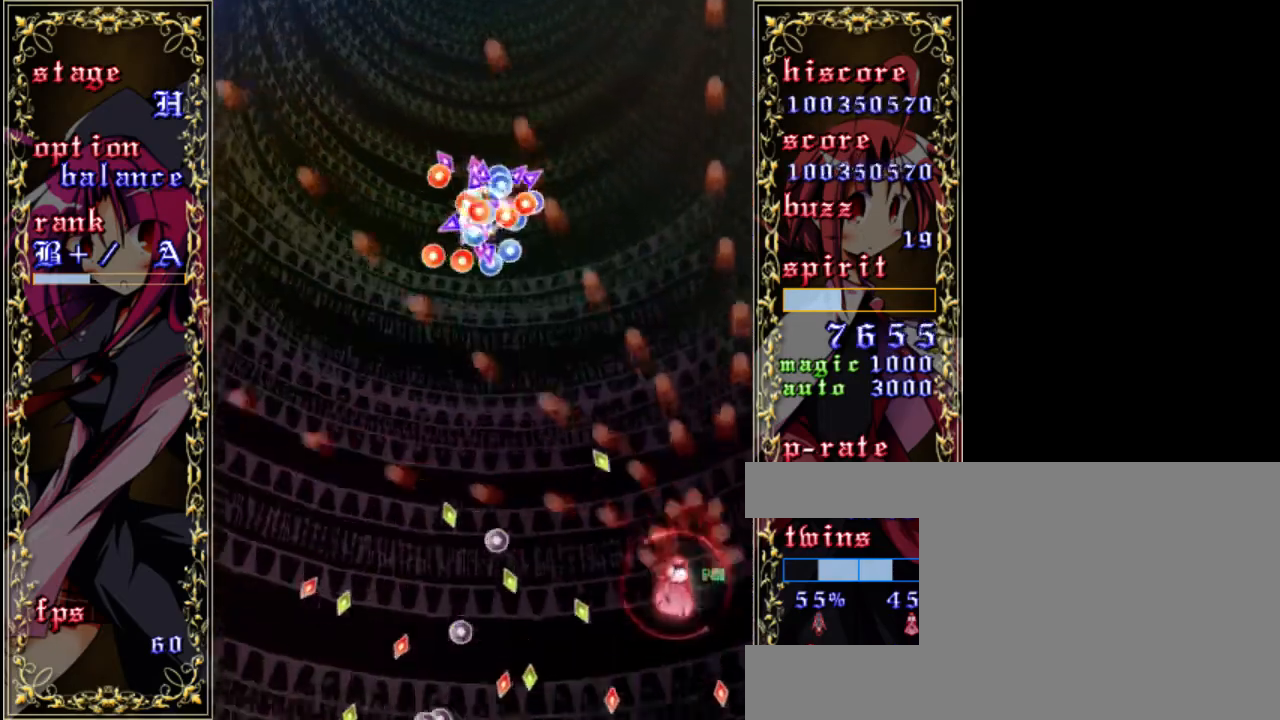
{"keys": ["left", "z"], "events": [[167, "up", "up"]]}
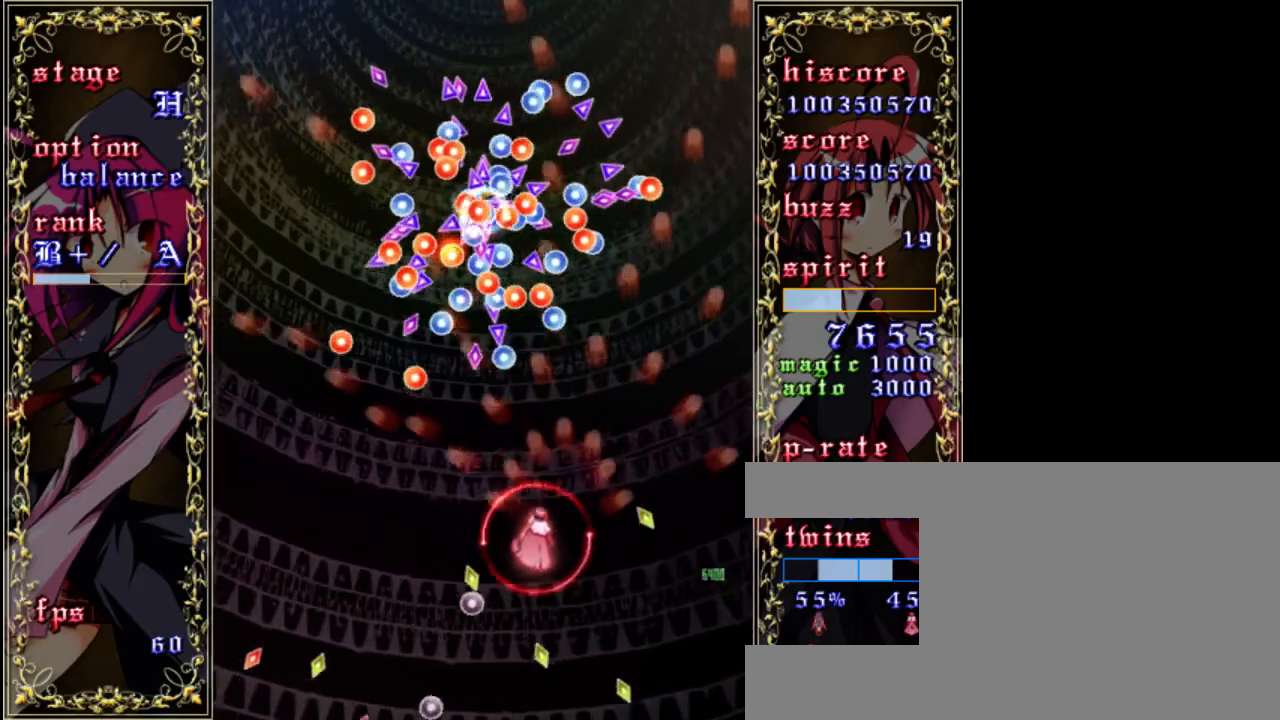
{"keys": ["a", "z"], "events": [[133, "left", "up"], [167, "x", "down"], [267, "x", "up"], [333, "down", "down"], [400, "a", "down"], [467, "down", "up"]]}
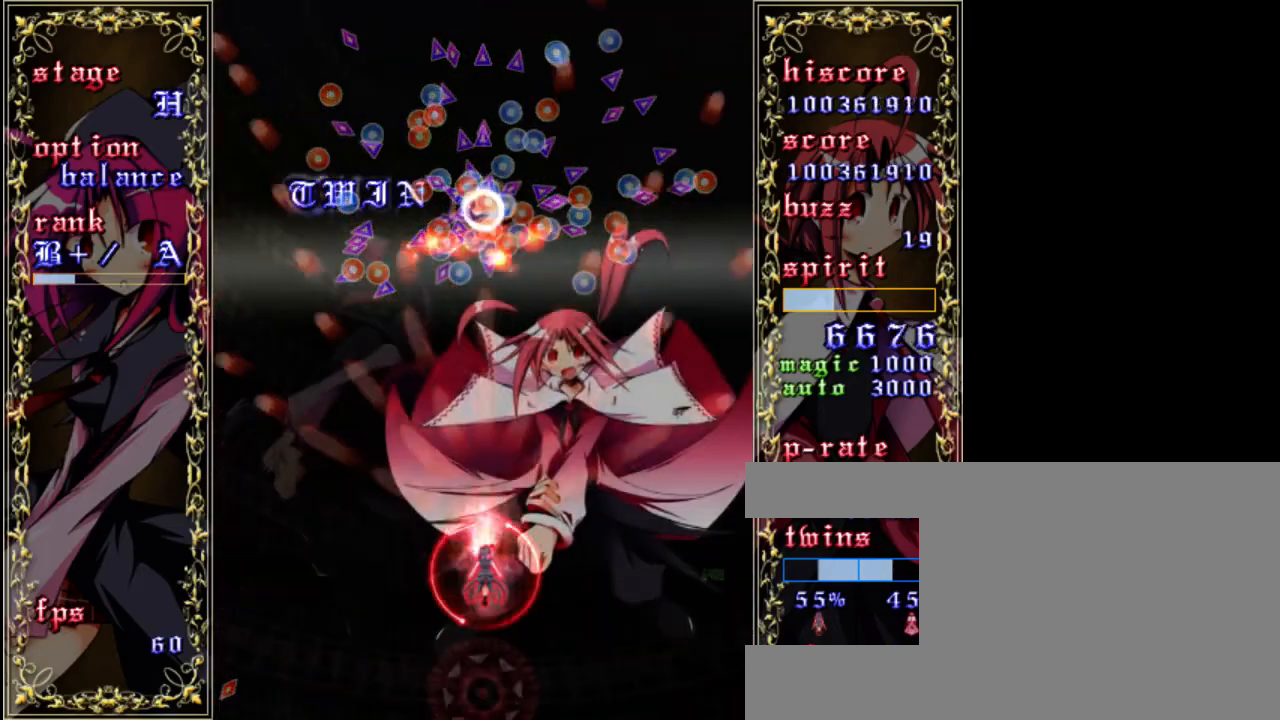
{"keys": ["down", "z"], "events": [[33, "a", "up"], [267, "down", "down"]]}
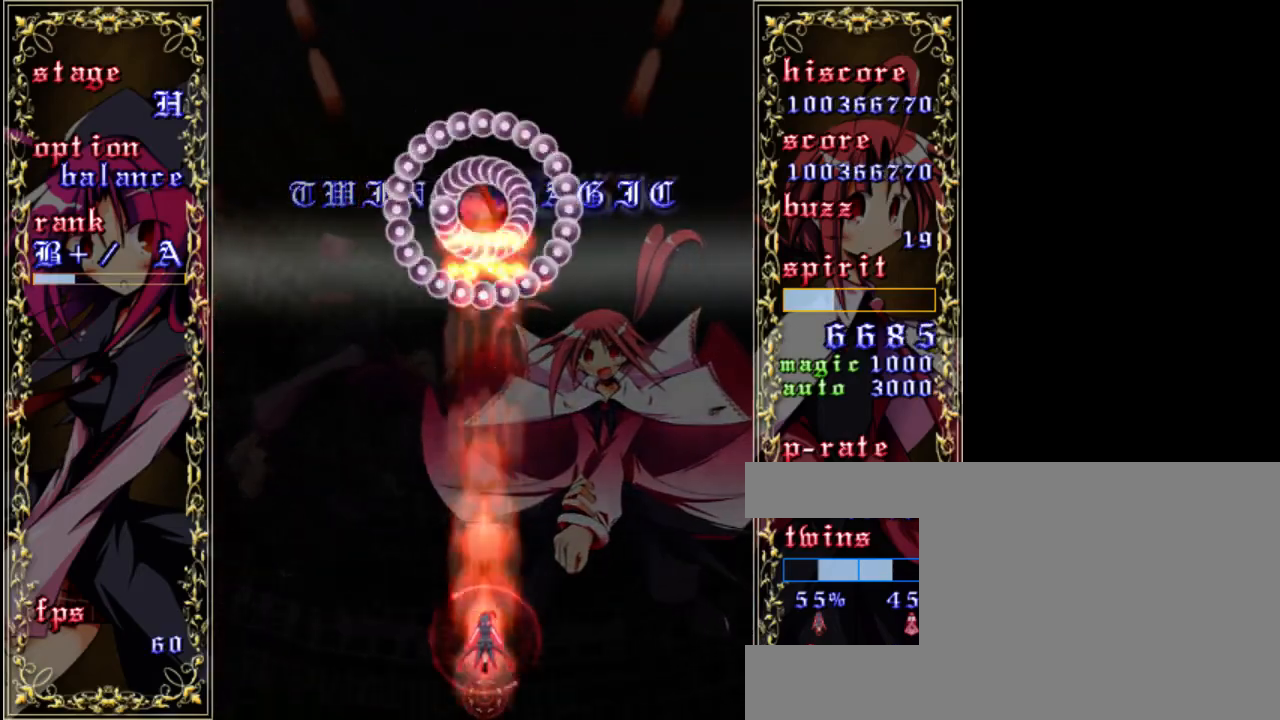
{"keys": ["down", "z"], "events": [[33, "down", "up"], [300, "down", "down"]]}
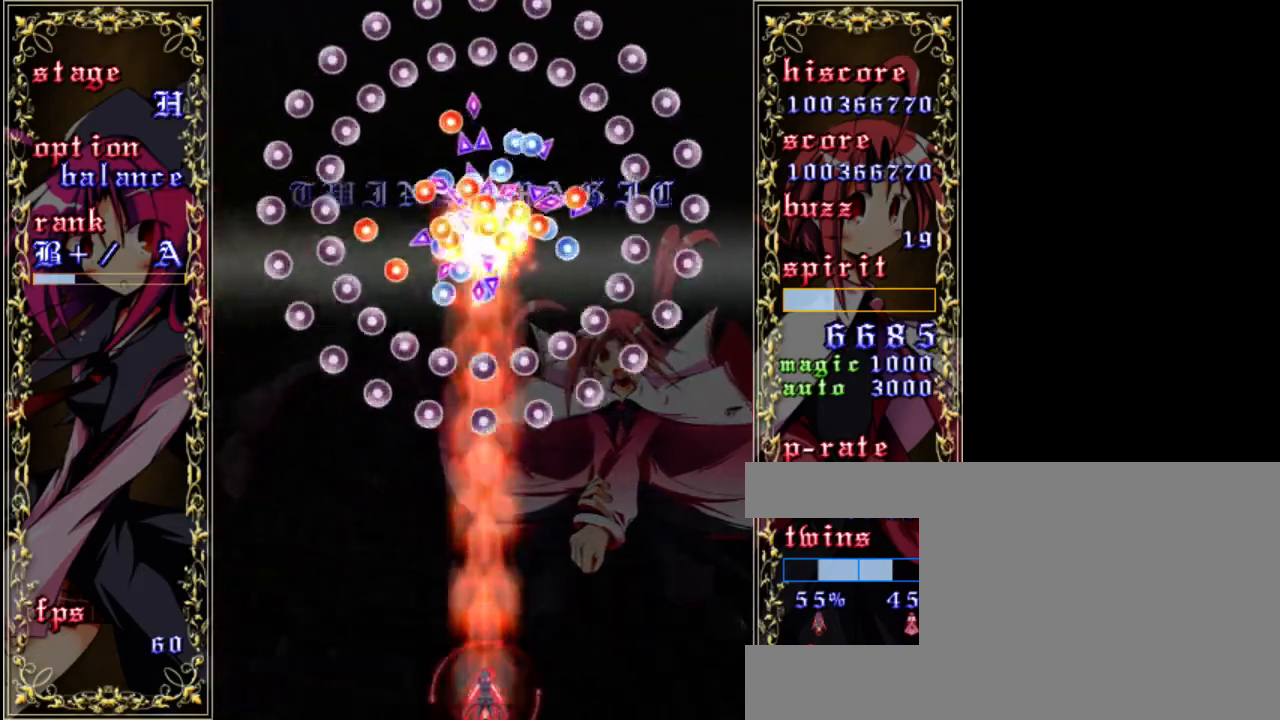
{"keys": ["shift", "z"], "events": [[283, "down", "up"], [283, "shift", "down"]]}
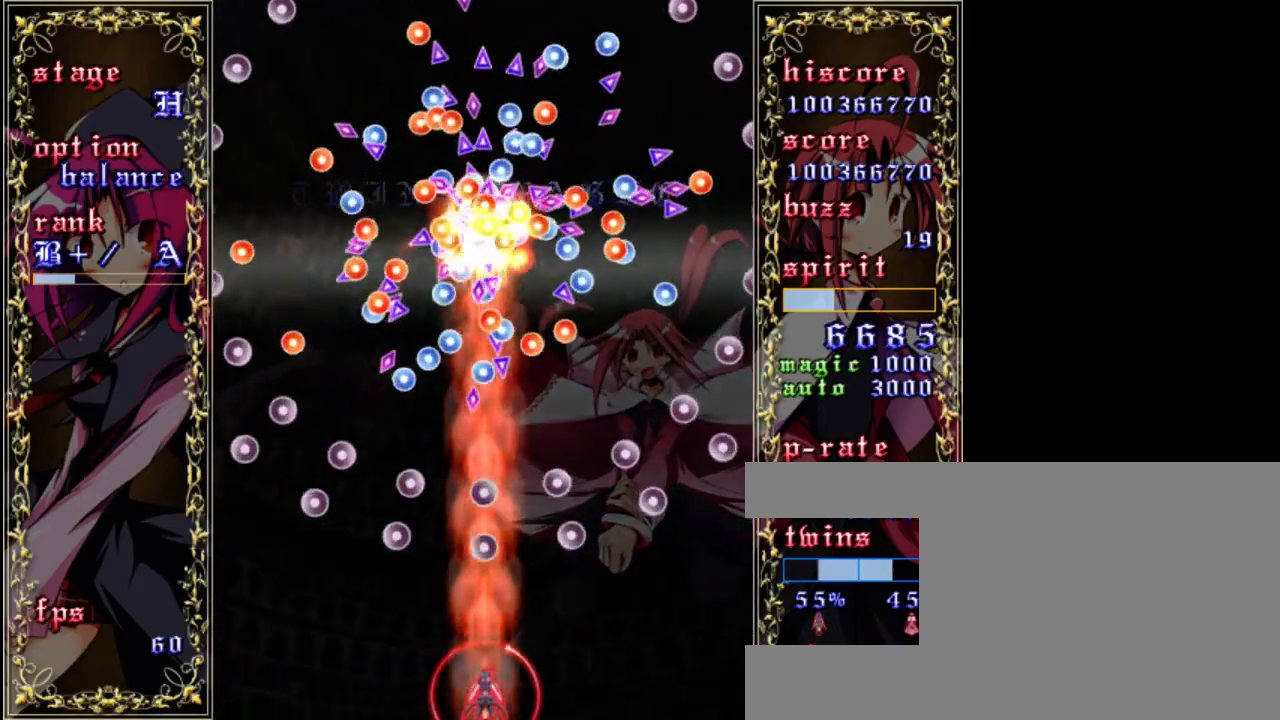
{"keys": ["shift", "z"], "events": [[117, "right", "down"], [350, "right", "up"]]}
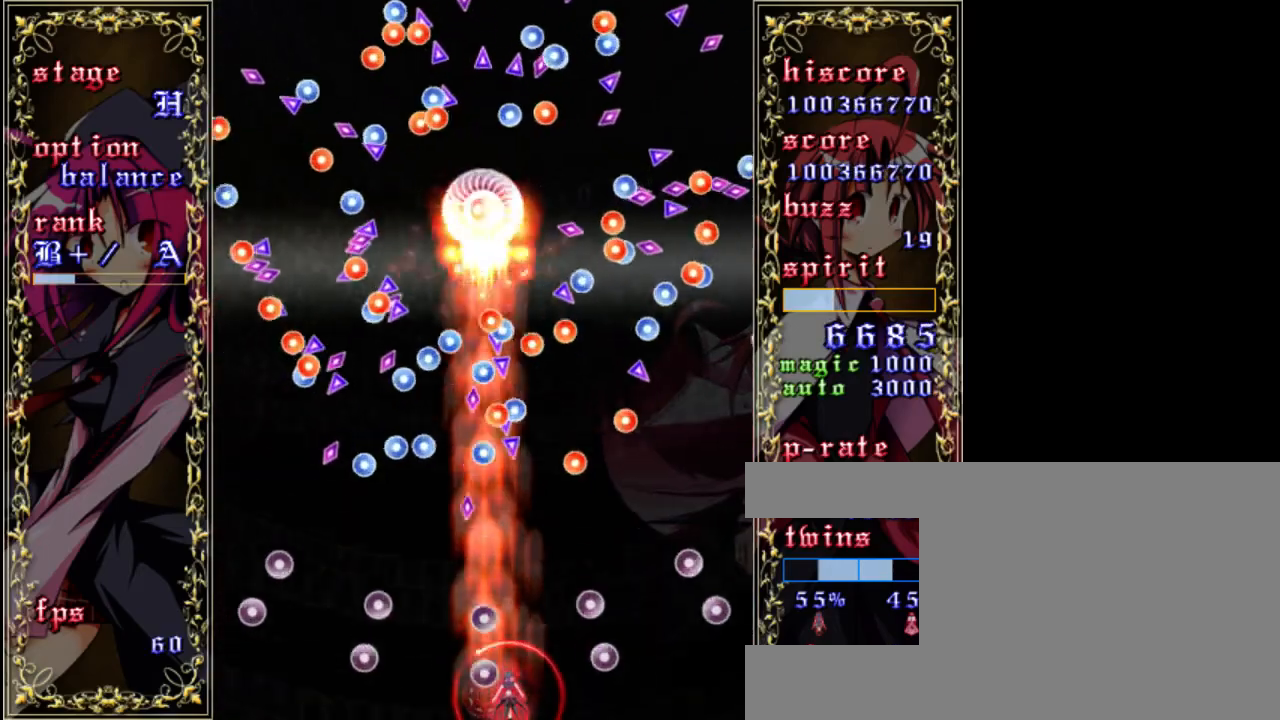
{"keys": ["shift", "z"], "events": []}
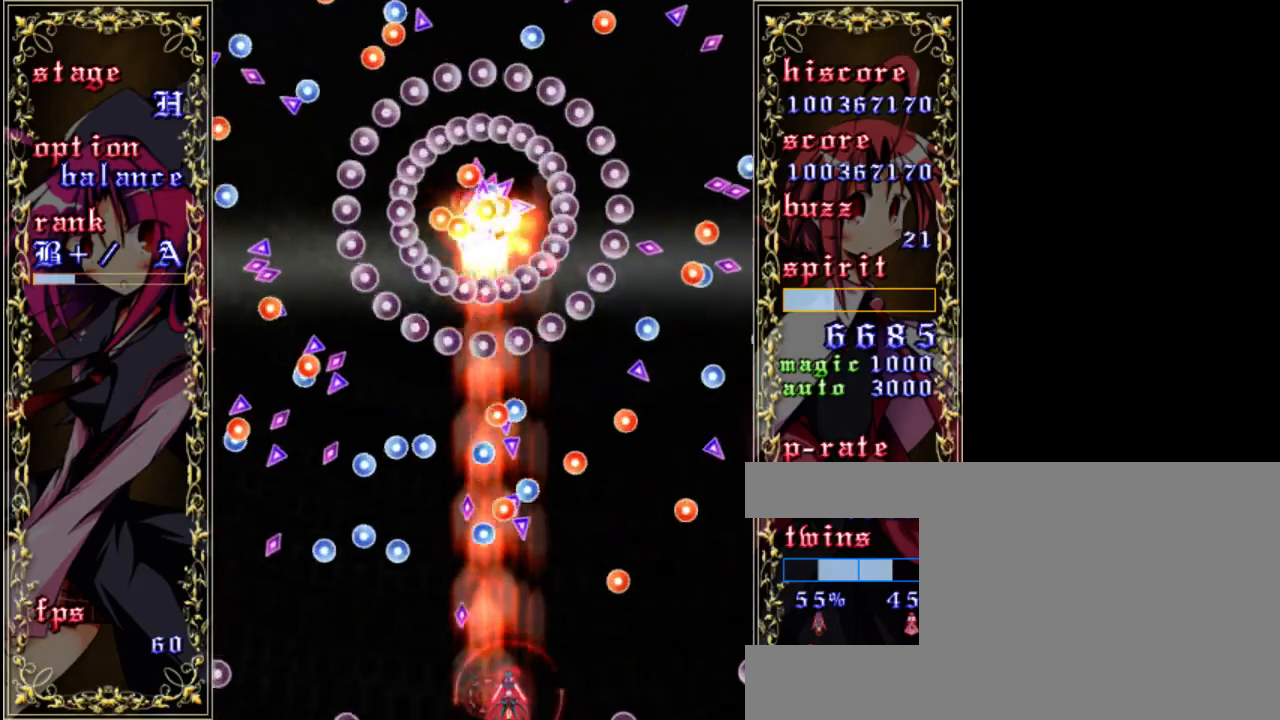
{"keys": ["left", "z"], "events": [[50, "left", "down"], [250, "left", "up"], [383, "left", "down"], [483, "shift", "up"]]}
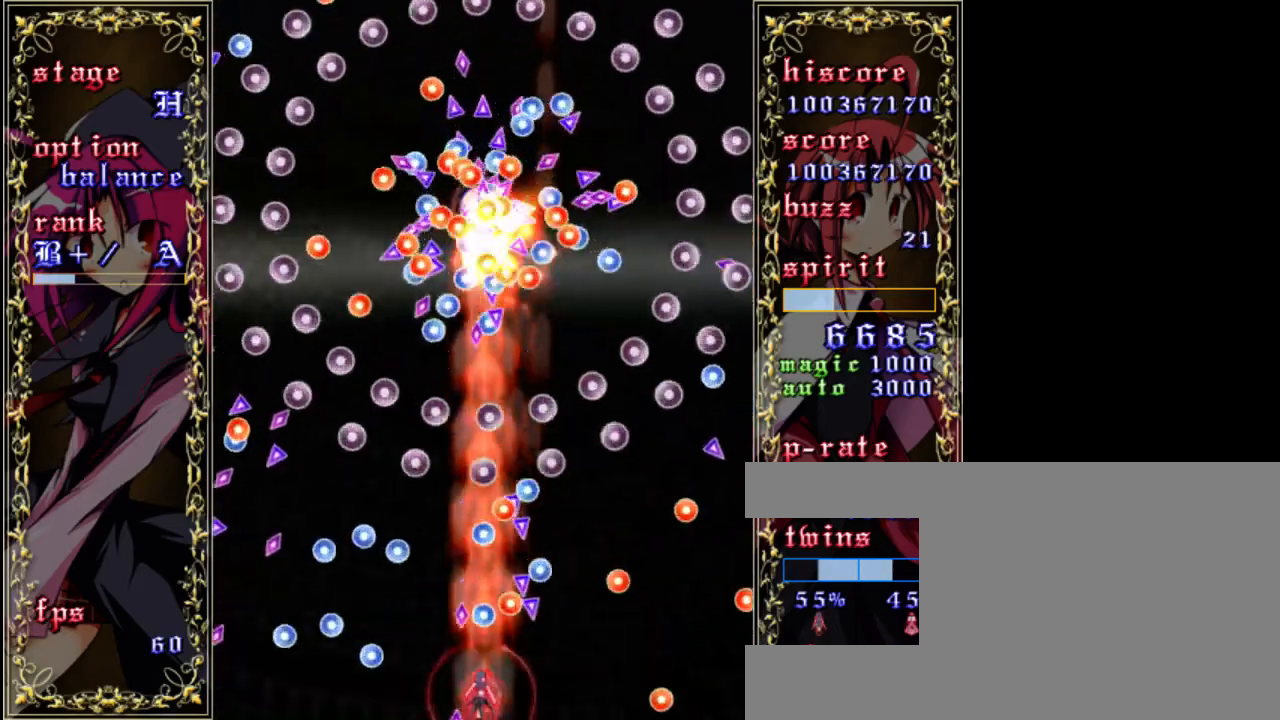
{"keys": ["right", "shift", "up", "z"], "events": [[150, "left", "up"], [283, "shift", "down"], [450, "up", "down"], [483, "right", "down"]]}
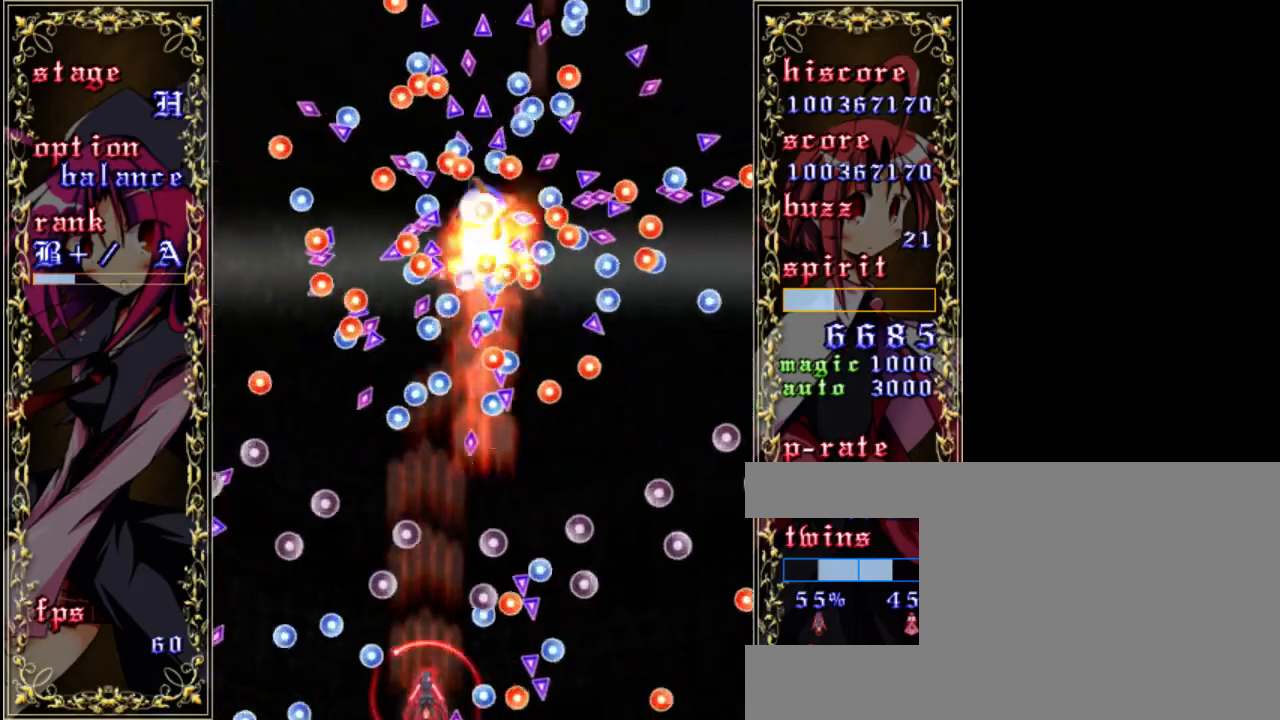
{"keys": ["right", "shift", "z"], "events": [[150, "right", "up"], [317, "right", "down"], [450, "up", "up"]]}
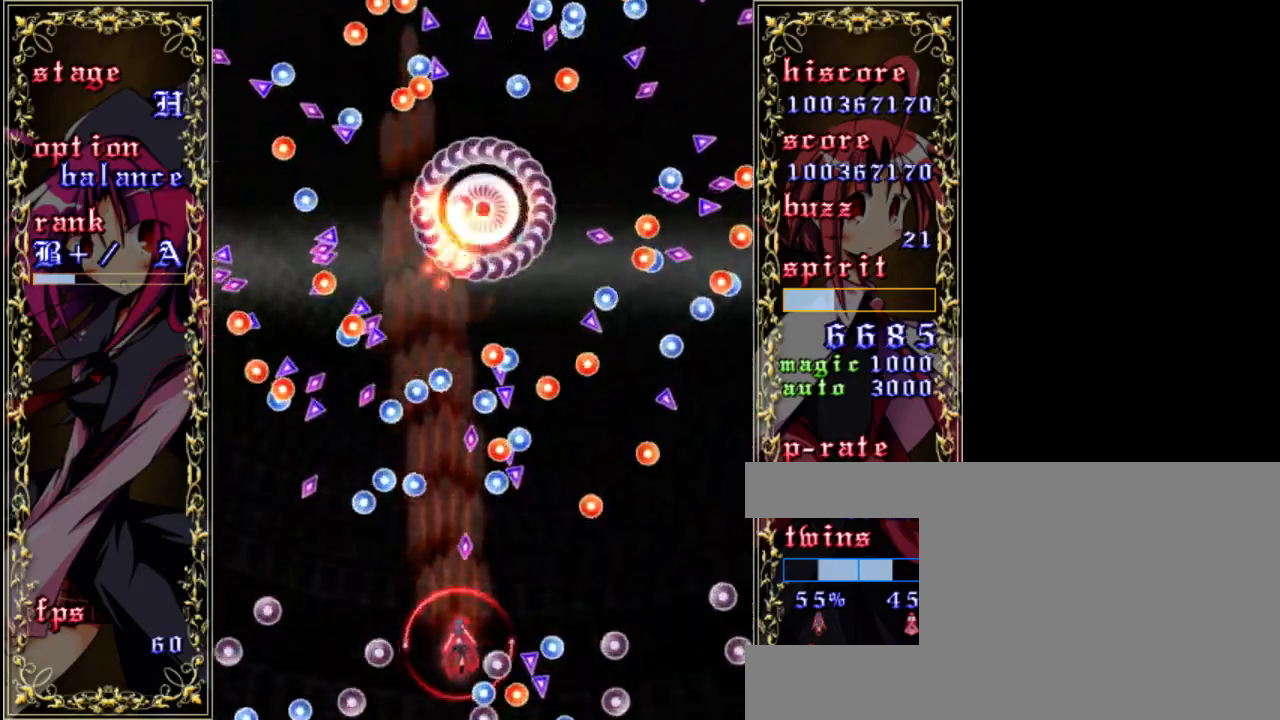
{"keys": ["down", "shift", "z"], "events": [[17, "shift", "up"], [150, "right", "up"], [183, "shift", "down"], [350, "down", "down"]]}
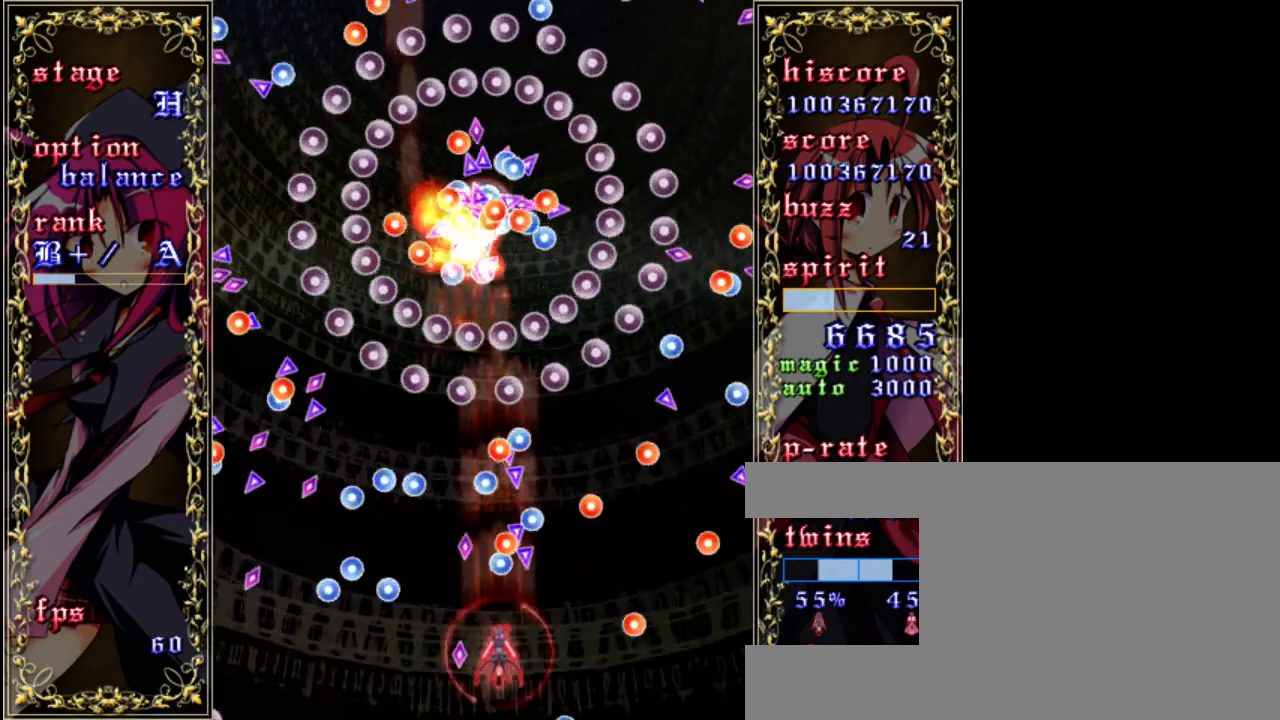
{"keys": ["shift", "z"], "events": [[83, "left", "down"], [217, "left", "up"], [483, "down", "up"]]}
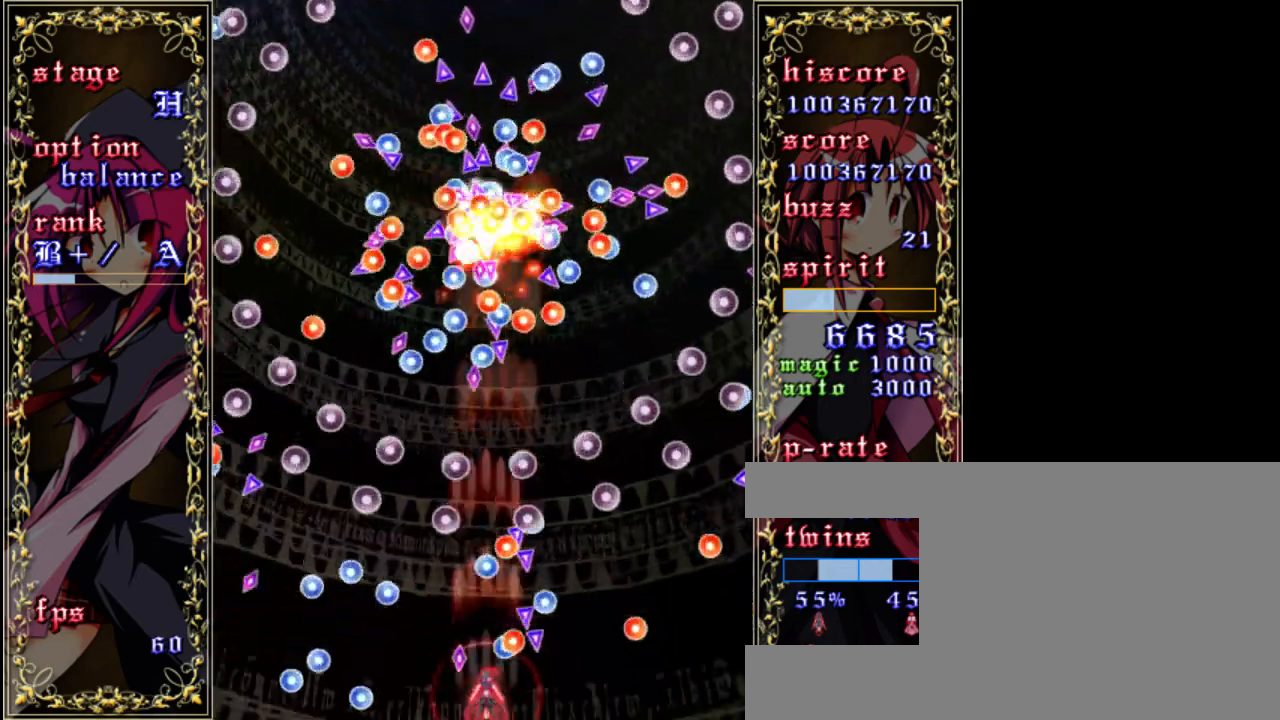
{"keys": ["shift", "up", "z"], "events": [[150, "left", "down"], [383, "left", "up"], [450, "up", "down"]]}
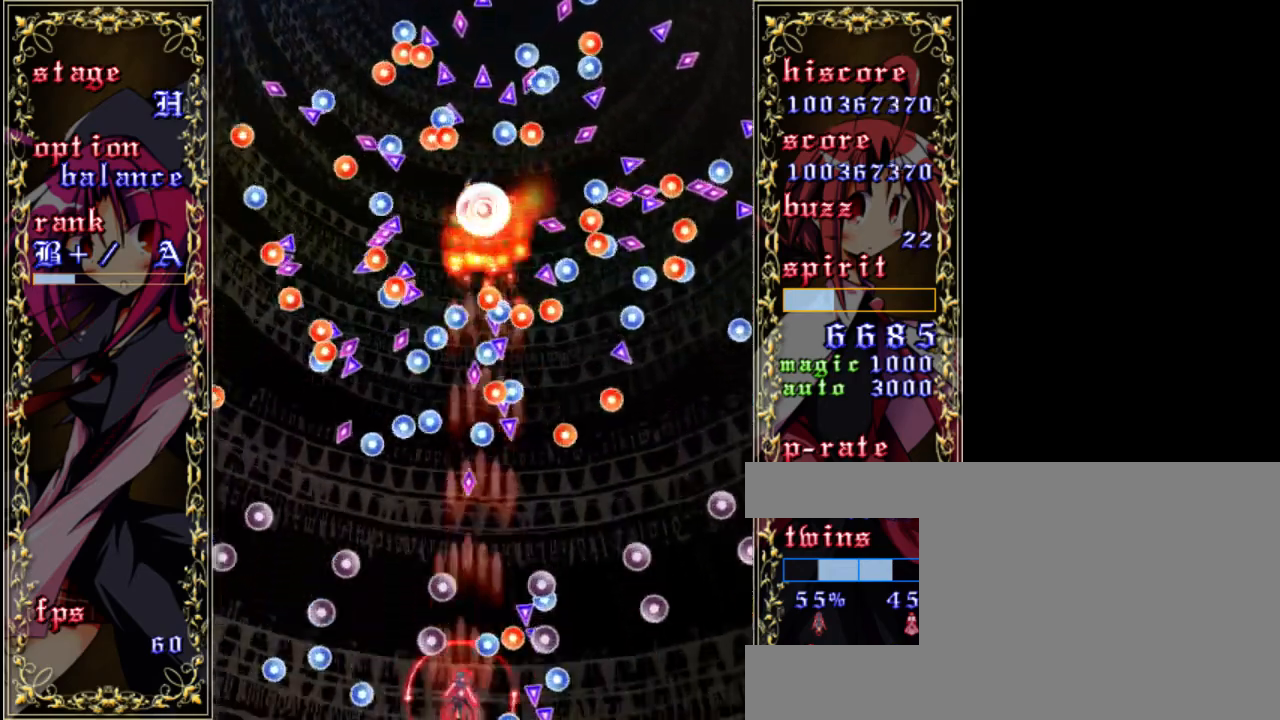
{"keys": ["shift", "z"], "events": [[217, "right", "down"], [350, "up", "up"], [483, "right", "up"]]}
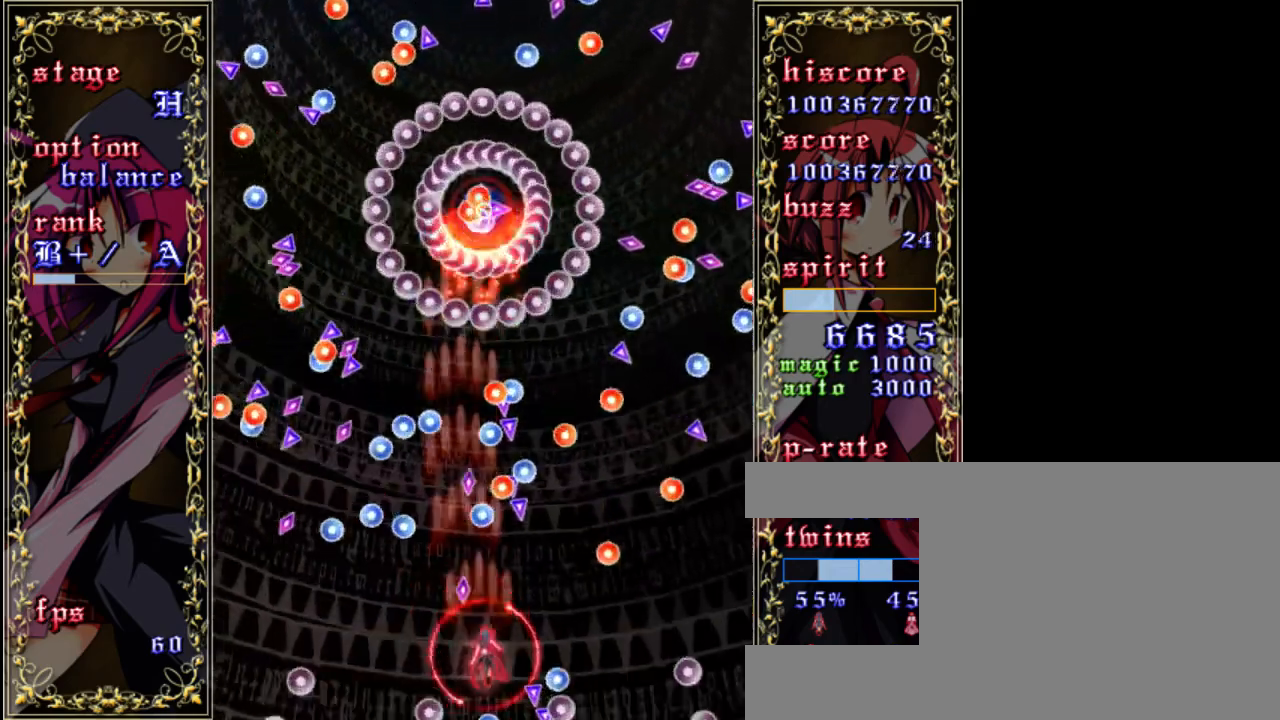
{"keys": ["a", "z"], "events": [[150, "down", "down"], [217, "shift", "up"], [450, "down", "up"], [483, "a", "down"]]}
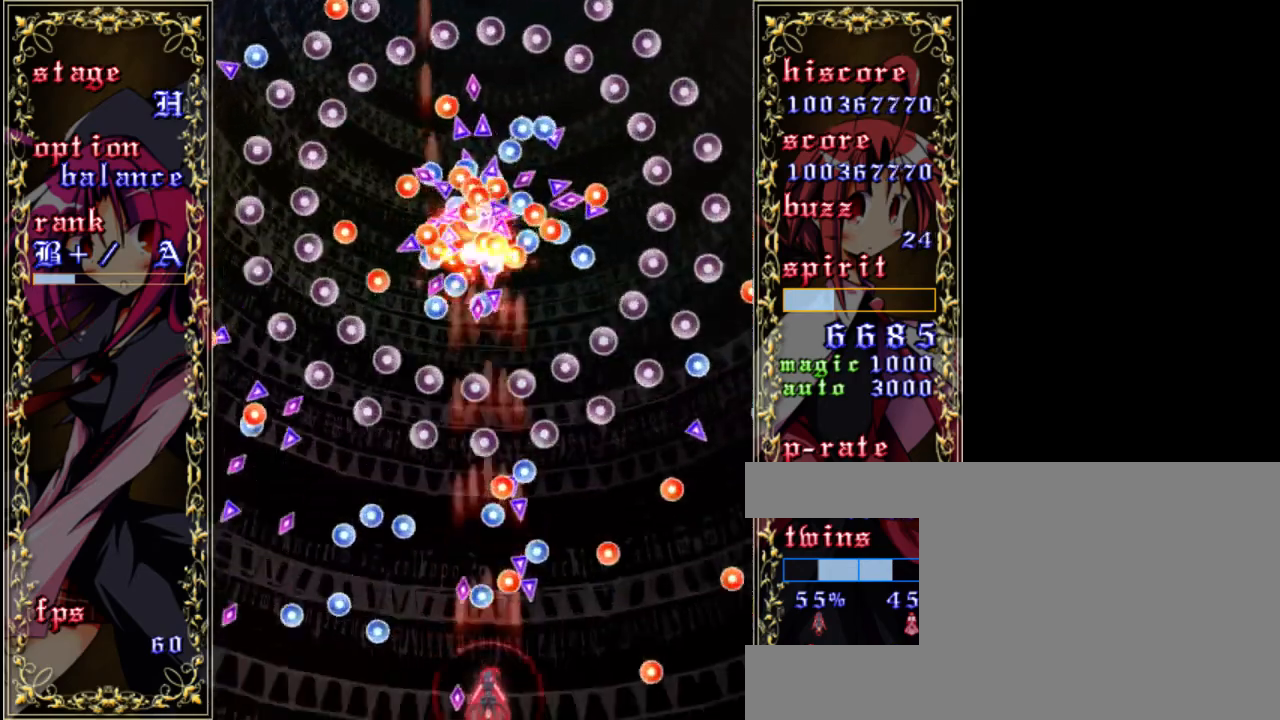
{"keys": ["z"], "events": [[117, "a", "up"], [283, "x", "down"], [383, "x", "up"]]}
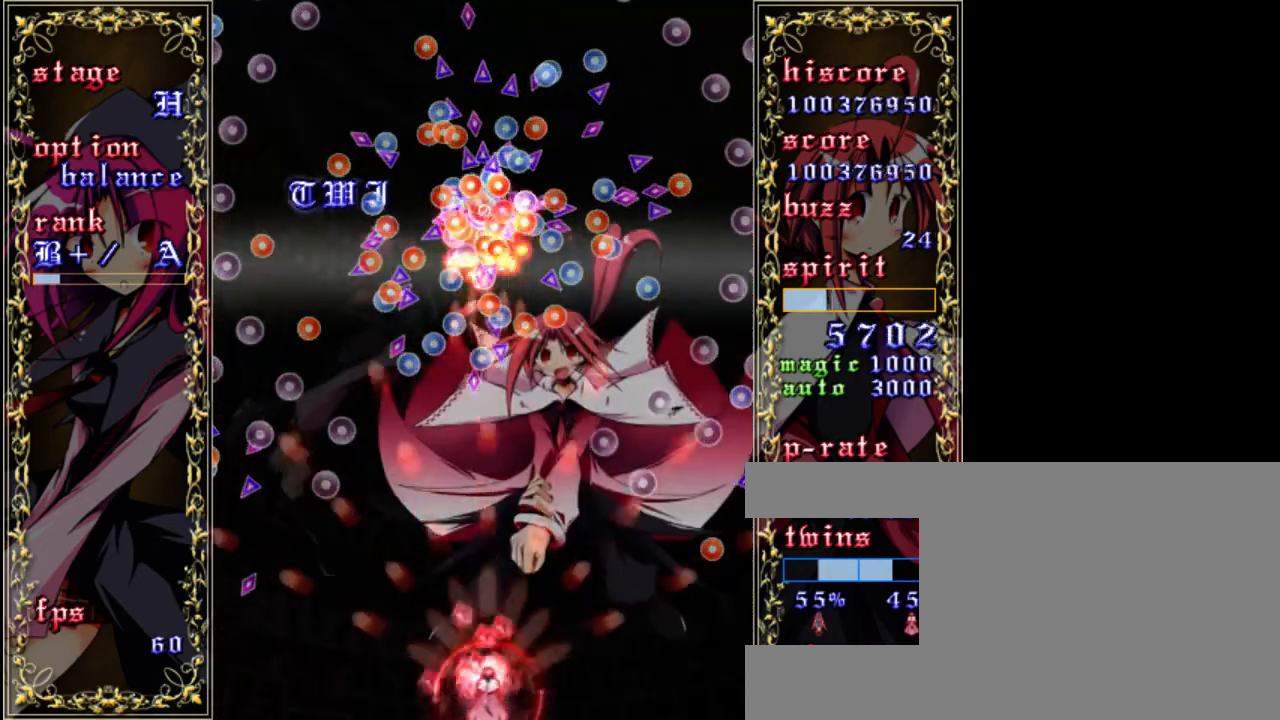
{"keys": ["z"], "events": [[17, "a", "down"], [150, "a", "up"], [150, "up", "down"], [350, "up", "up"]]}
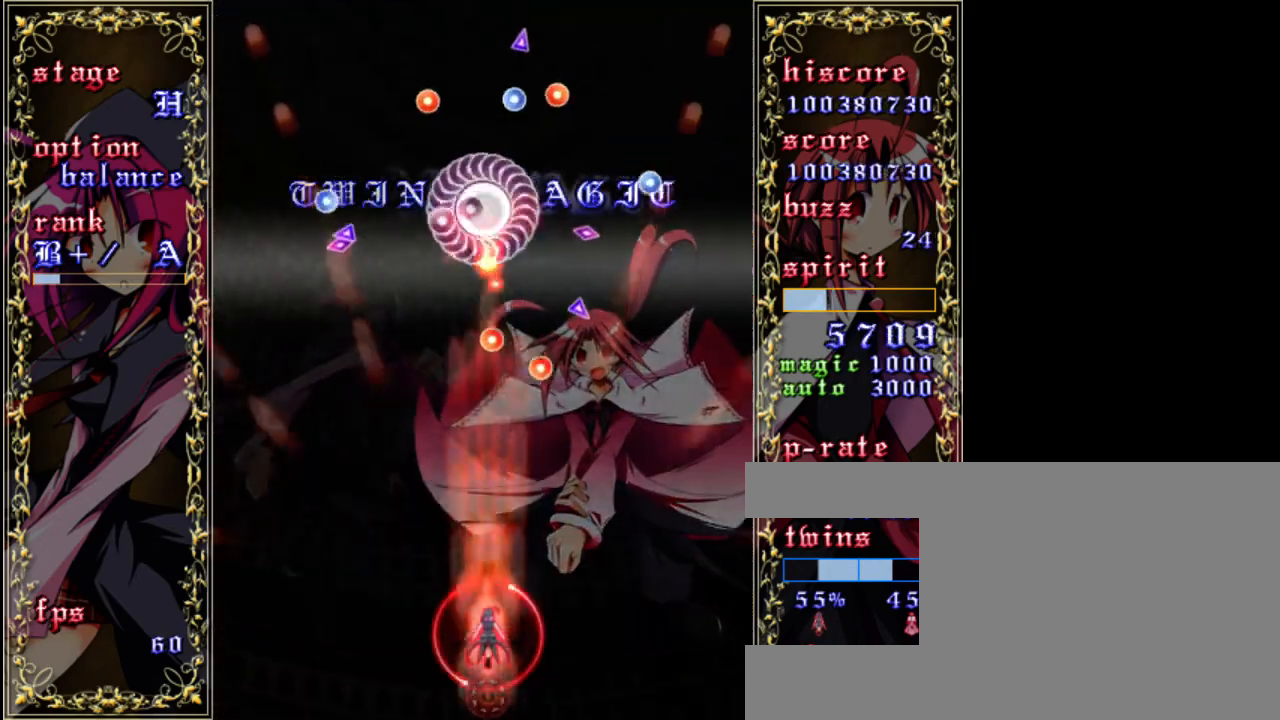
{"keys": ["z"], "events": [[317, "up", "down"], [417, "up", "up"]]}